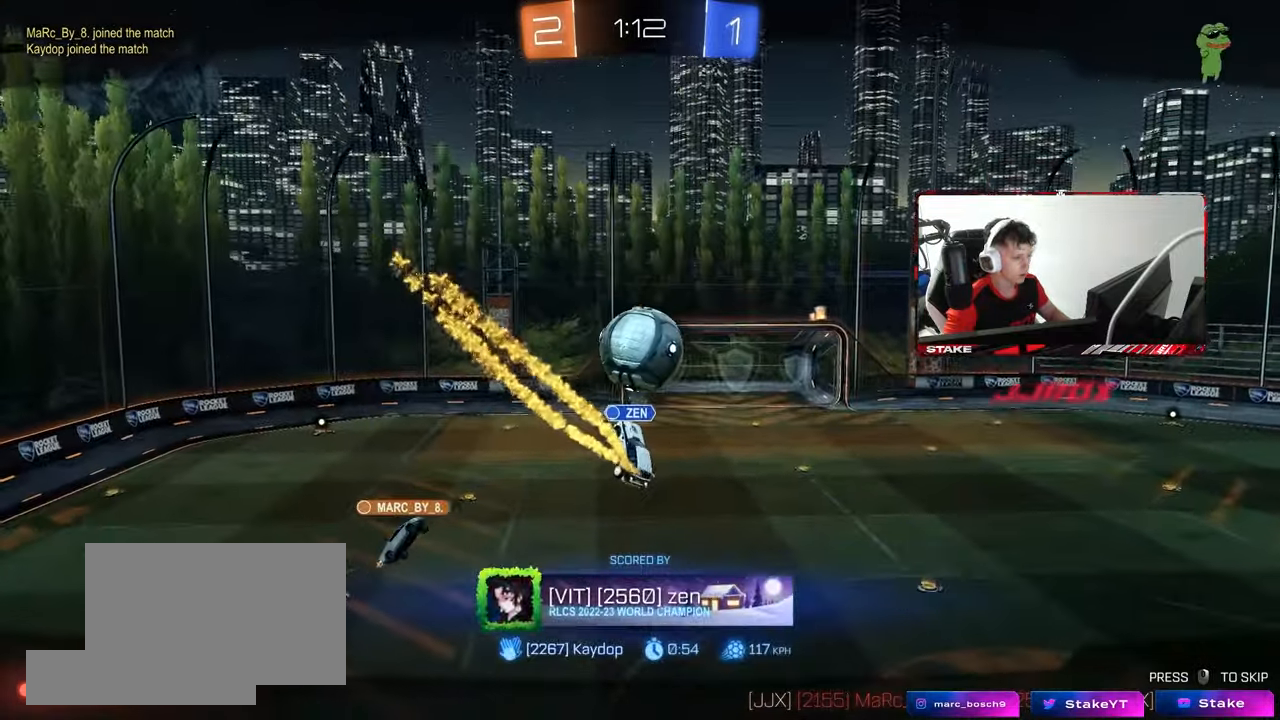
Gameplay with keyboard and mouse; each line is a JSON object with the keys and mouse buttons held at the frame after it. "events" lists presses ("down") and releases ("up") of "1", "2", "3", "4", "5", "a", "alt", "c", "caps_lock", "ctrl", "d", "e", "f", "g", "q", "r", "s", "shift", "space", "t", "tab", "v", "w", "x", "z", "mouse_left", "mouse_wheel" and "mouse_right" between this image and that frame as [ms after this image, input, new state], when the widget could be followed in between. "mouse_left", "mouse_wheel", "mouse_right" = the "left", "wheel", "right" buttons of the "mouse" list. No other keys are recorded. "wheel" means that the mouse wheel is clicked or scrolled. "mouse_move" is the direction in which the mouse moves at that frame (one of eight, or "still"), when it could be read.
{"keys": [], "mouse": [], "mouse_move": "still", "events": []}
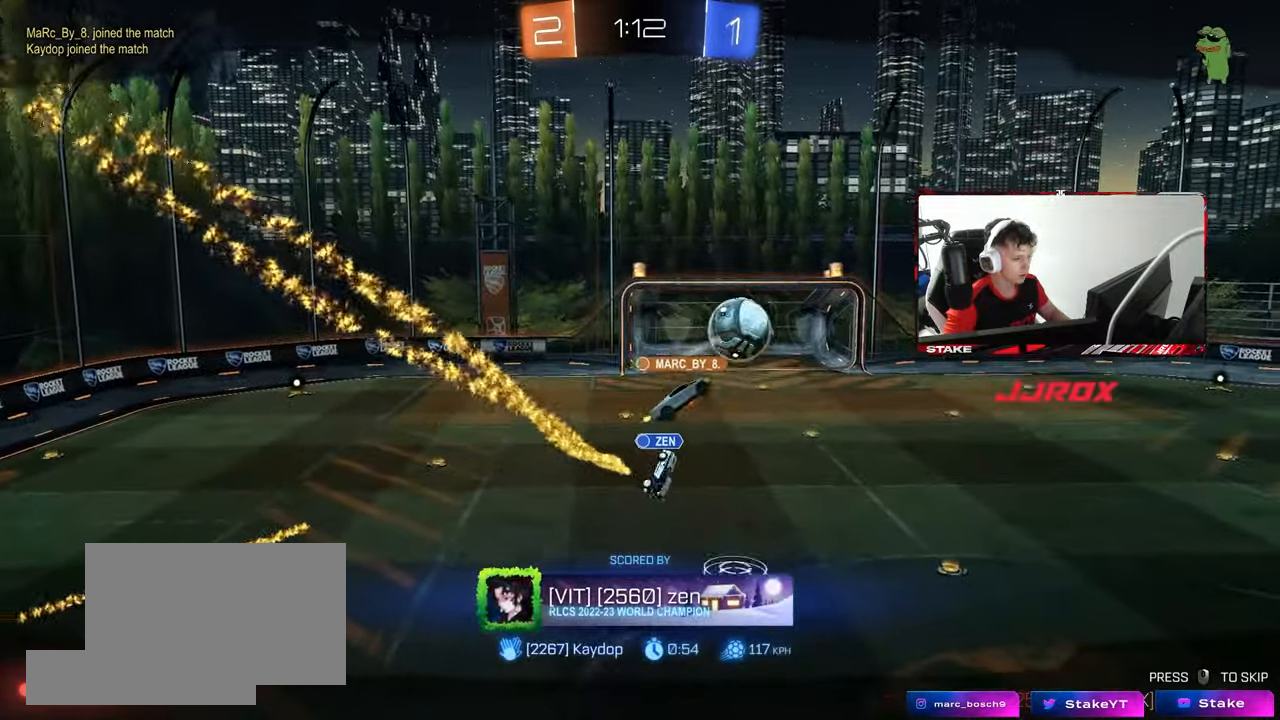
{"keys": [], "mouse": ["right"], "mouse_move": "still", "events": [[300, "mouse_right", "down"], [433, "mouse_right", "up"], [483, "mouse_right", "down"]]}
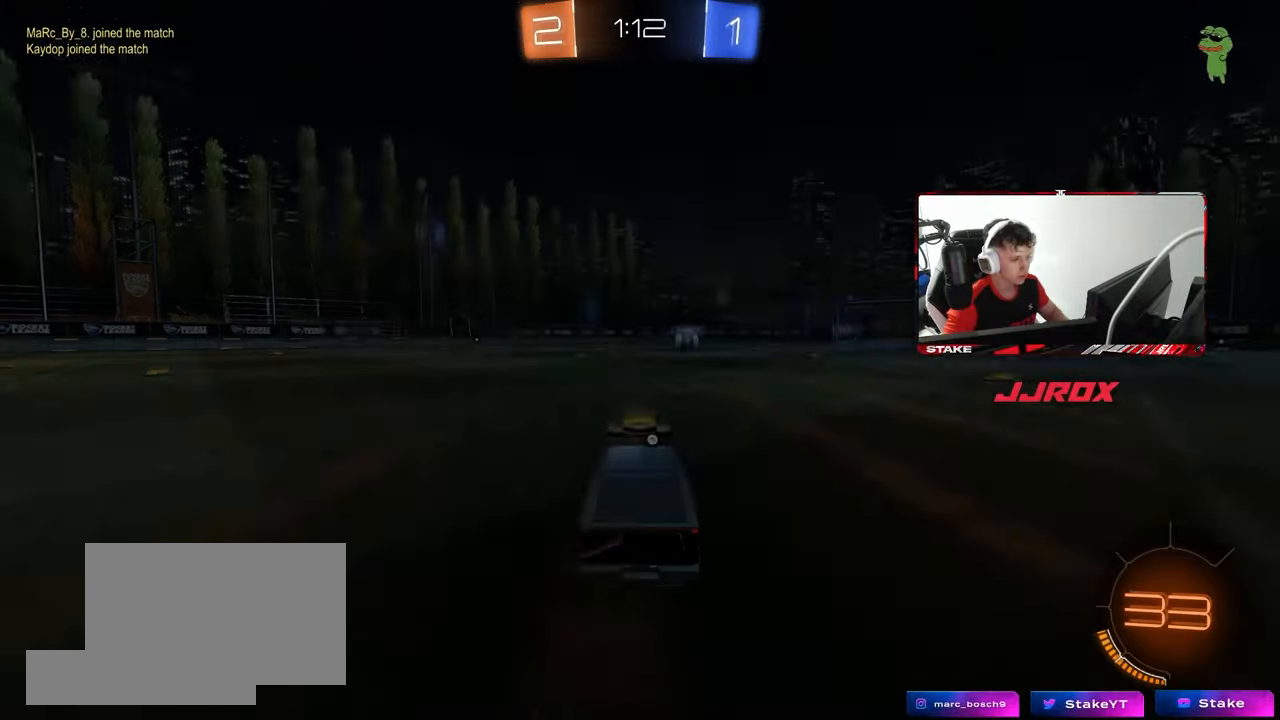
{"keys": [], "mouse": [], "mouse_move": "still", "events": [[167, "mouse_right", "up"]]}
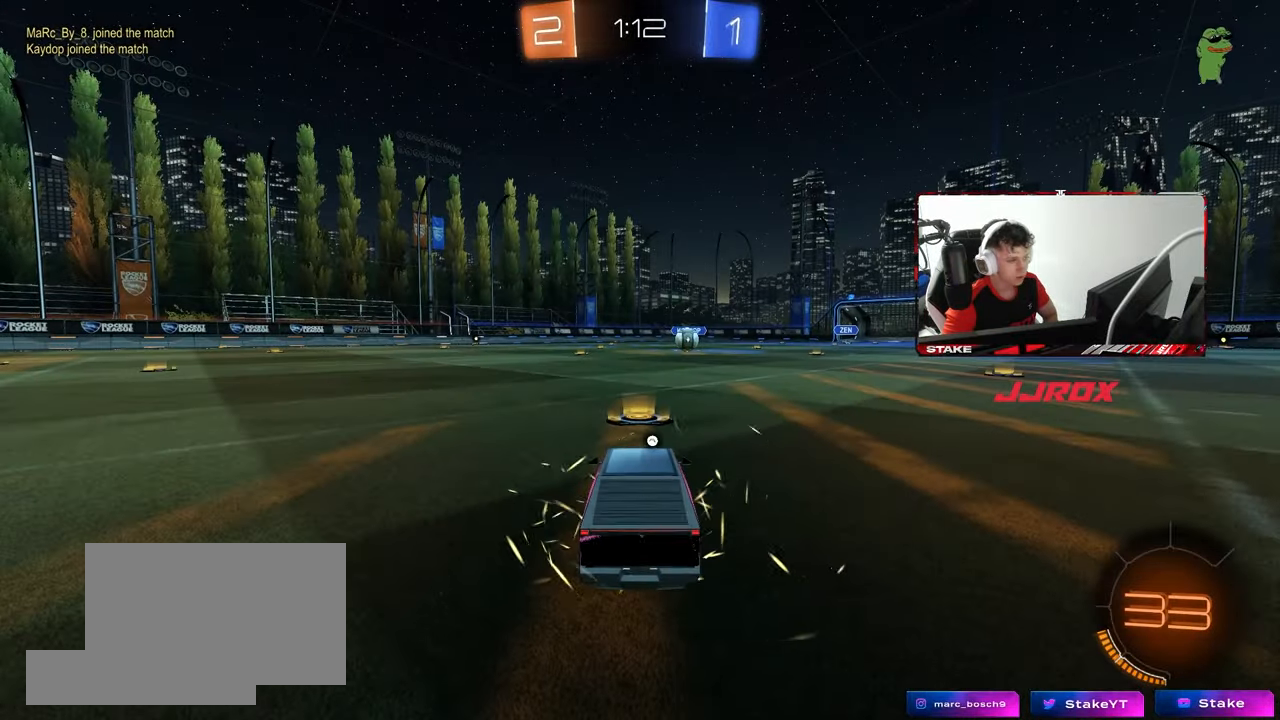
{"keys": [], "mouse": ["wheel"], "mouse_move": "still", "events": [[467, "mouse_wheel", "down"]]}
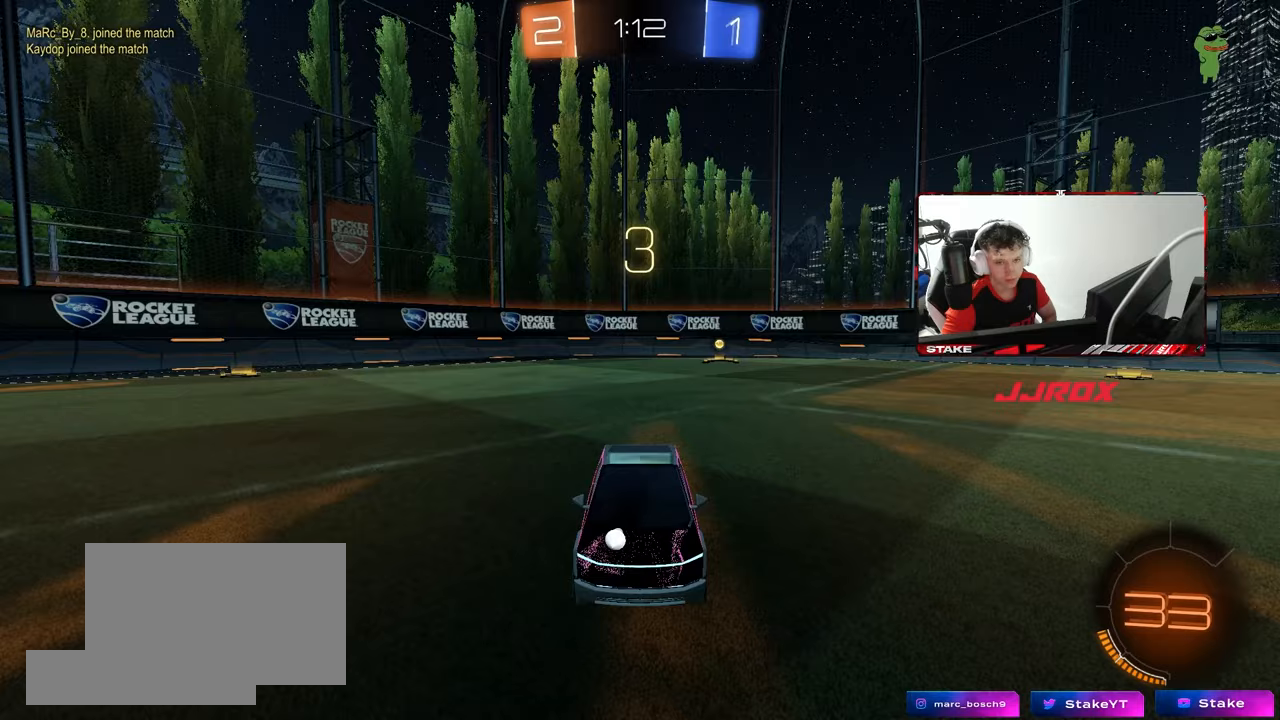
{"keys": [], "mouse": [], "mouse_move": "still", "events": [[100, "mouse_wheel", "up"]]}
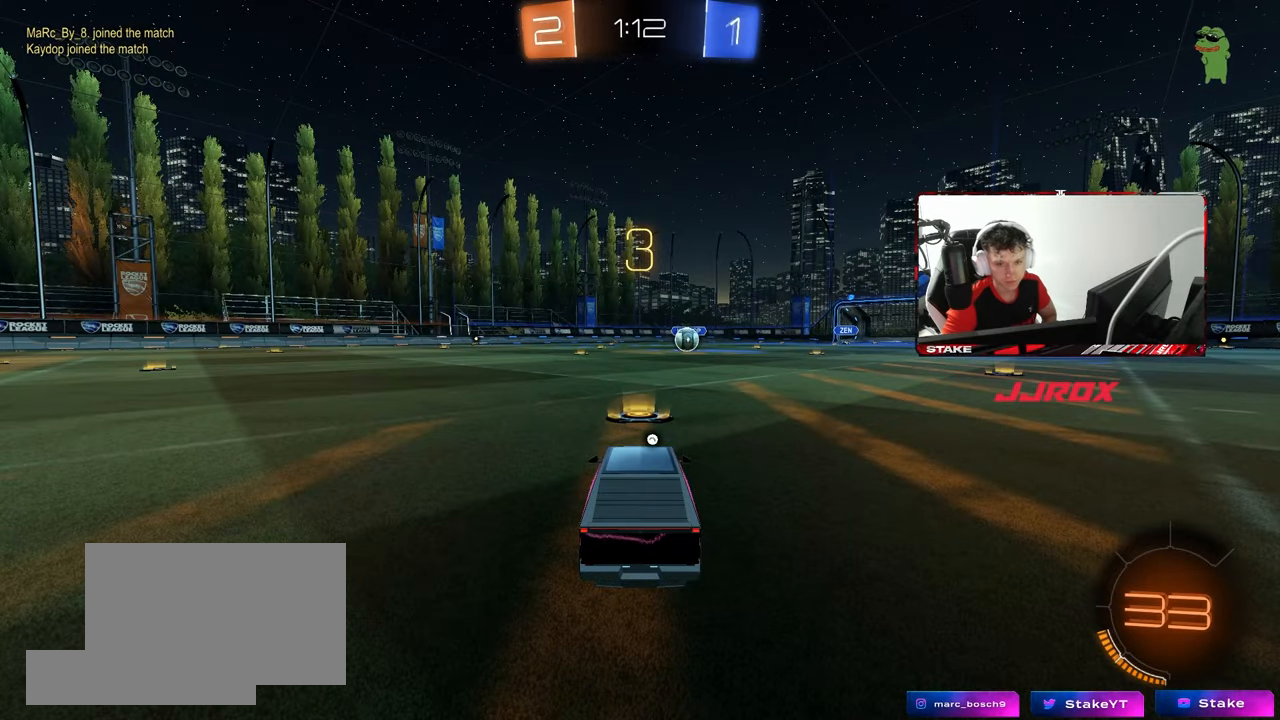
{"keys": [], "mouse": [], "mouse_move": "still", "events": []}
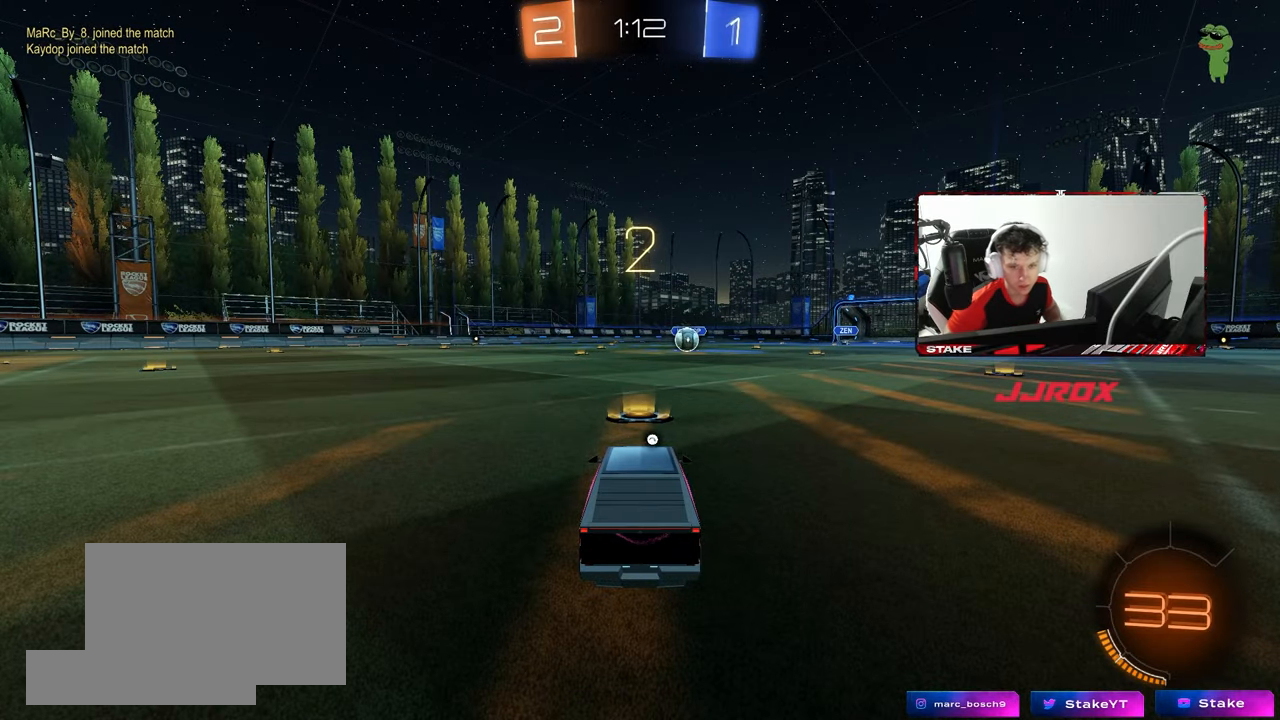
{"keys": ["space"], "mouse": [], "mouse_move": "still", "events": [[467, "space", "down"]]}
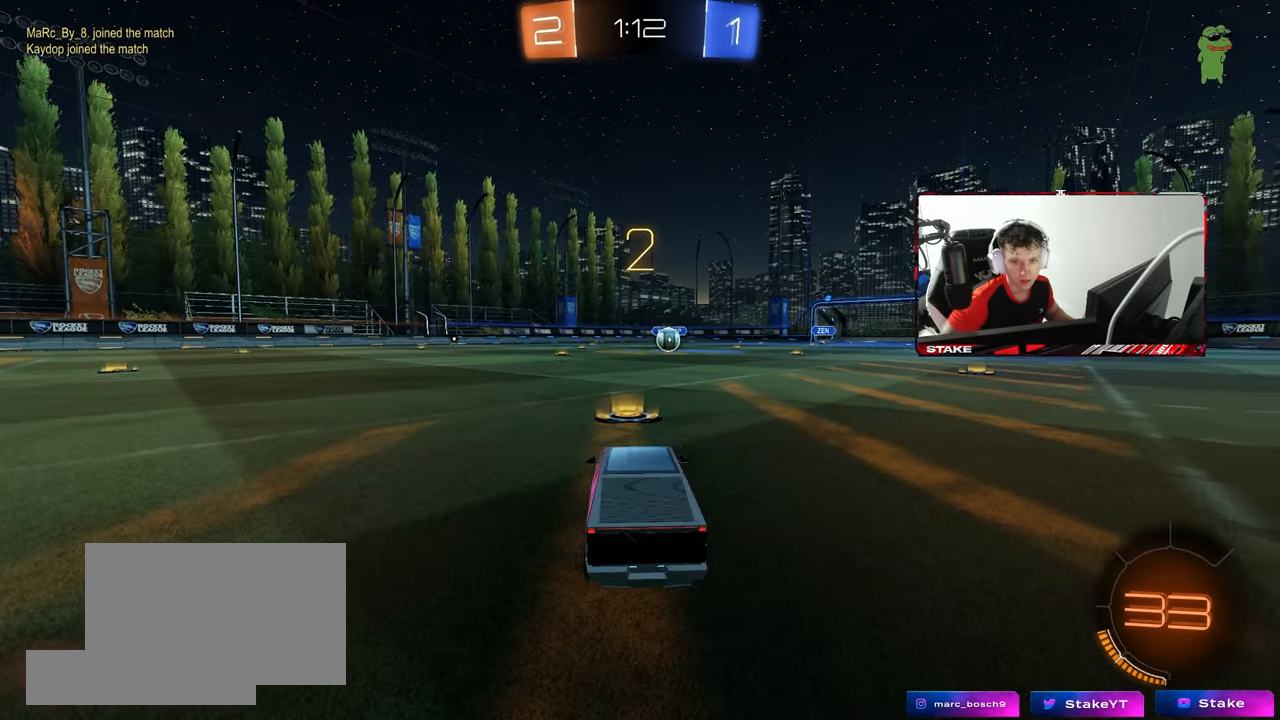
{"keys": ["tab", "w"], "mouse": ["left"], "mouse_move": "up", "events": [[100, "space", "up"], [250, "mouse_left", "down"], [300, "tab", "down"], [383, "mouse_left", "up"], [433, "mouse_left", "down"], [483, "w", "down"]]}
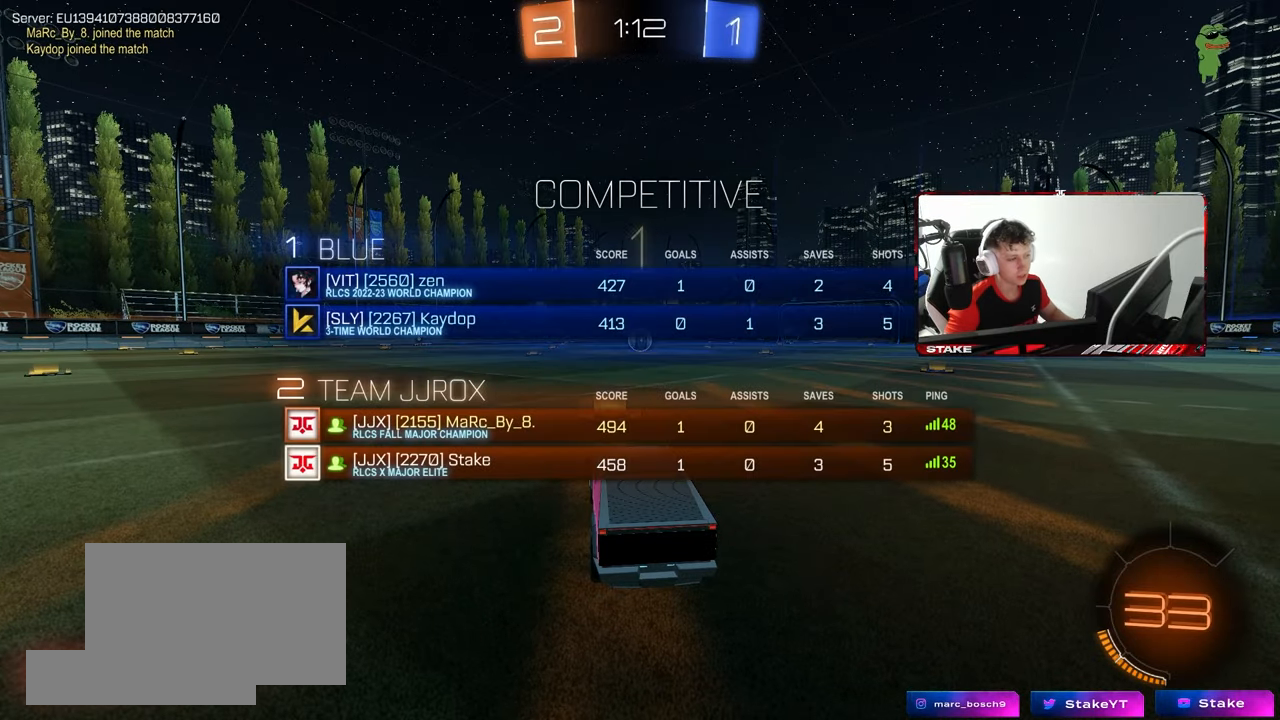
{"keys": ["w"], "mouse": ["left"], "mouse_move": "left", "events": [[167, "tab", "up"]]}
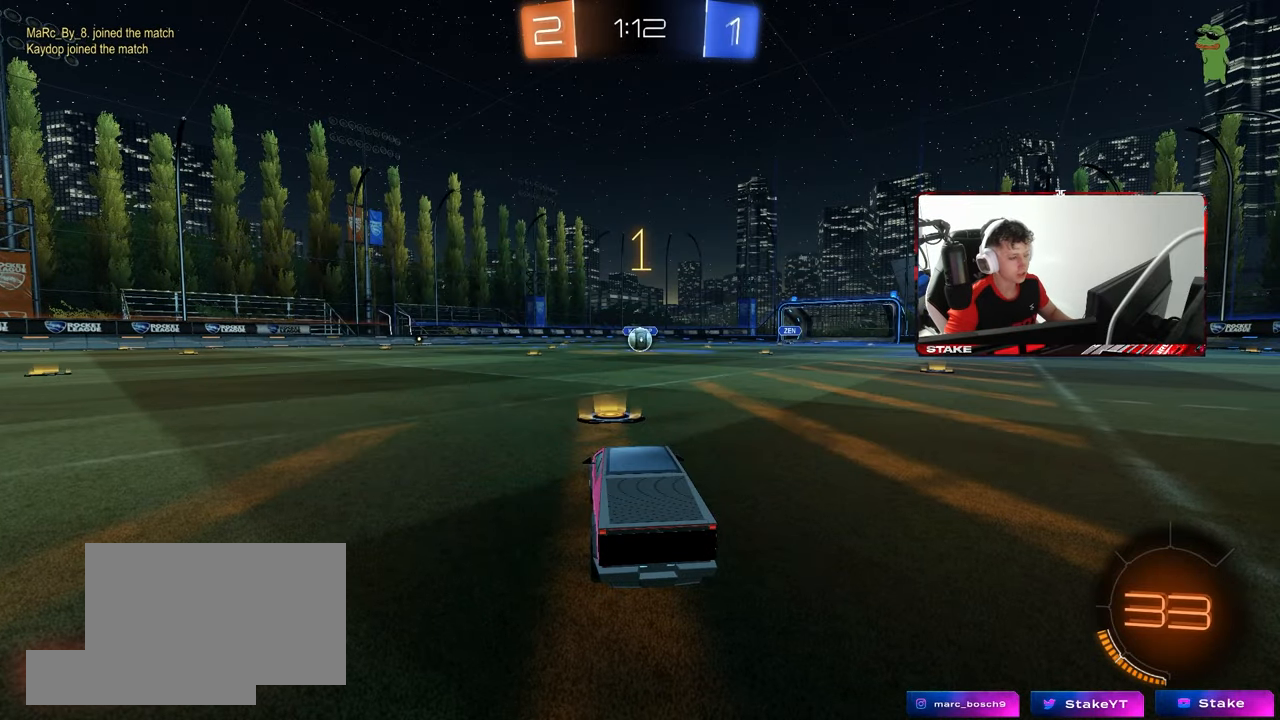
{"keys": ["w"], "mouse": ["left"], "mouse_move": "still", "events": []}
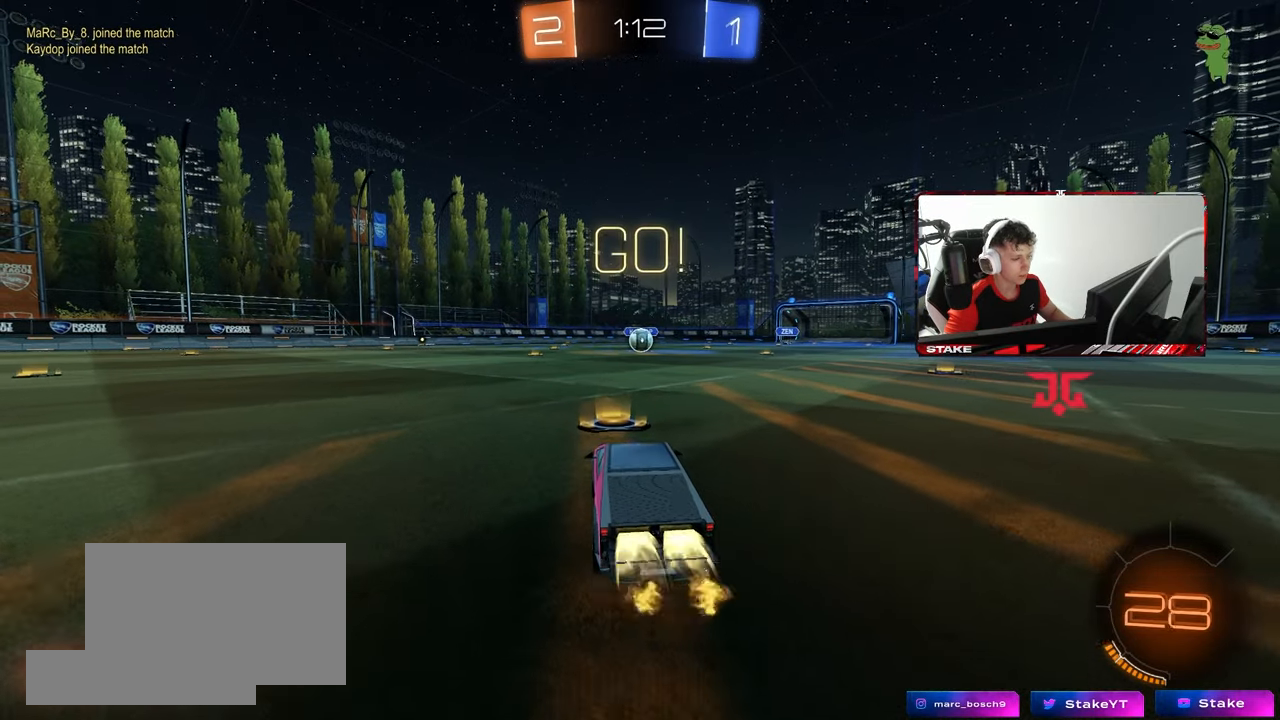
{"keys": ["a", "s", "shift"], "mouse": ["left"], "mouse_move": "still", "events": [[100, "d", "down"], [200, "mouse_right", "down"], [250, "a", "down"], [250, "d", "up"], [250, "mouse_right", "up"], [250, "shift", "down"], [300, "mouse_right", "down"], [333, "s", "down"], [333, "w", "up"], [433, "mouse_right", "up"]]}
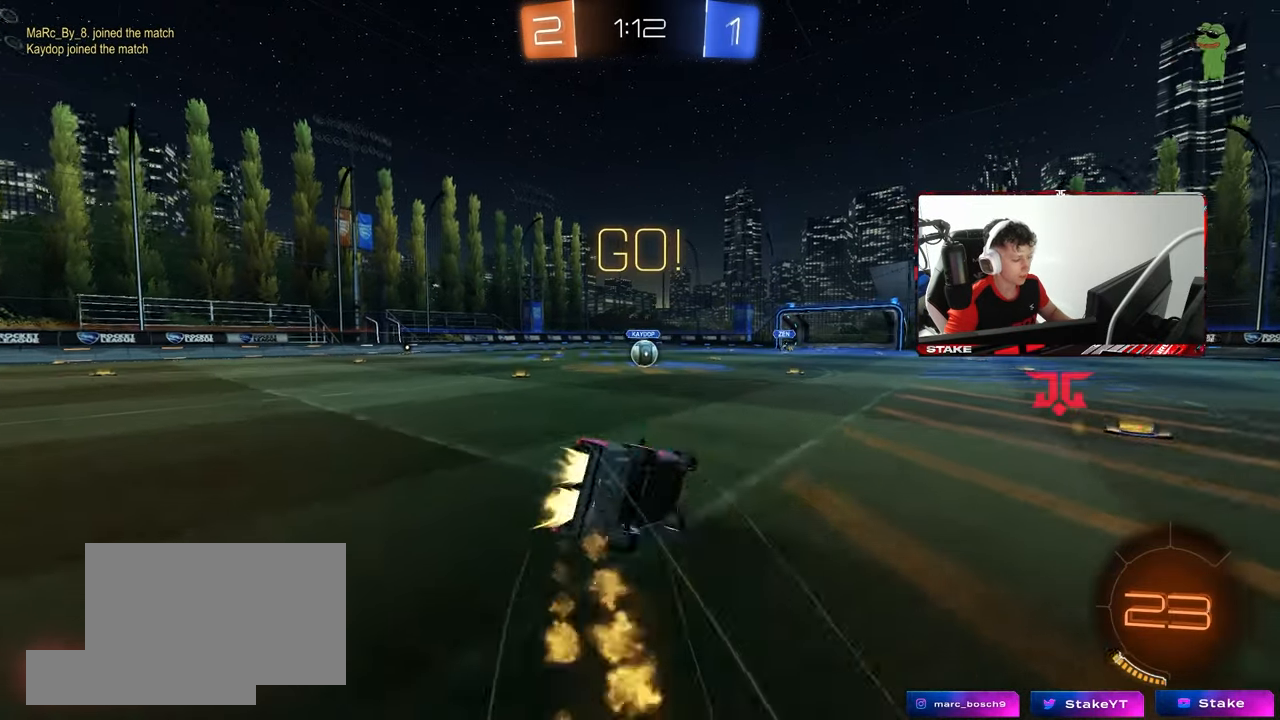
{"keys": ["a", "s", "shift"], "mouse": ["left"], "mouse_move": "still", "events": [[317, "s", "up"], [350, "s", "down"]]}
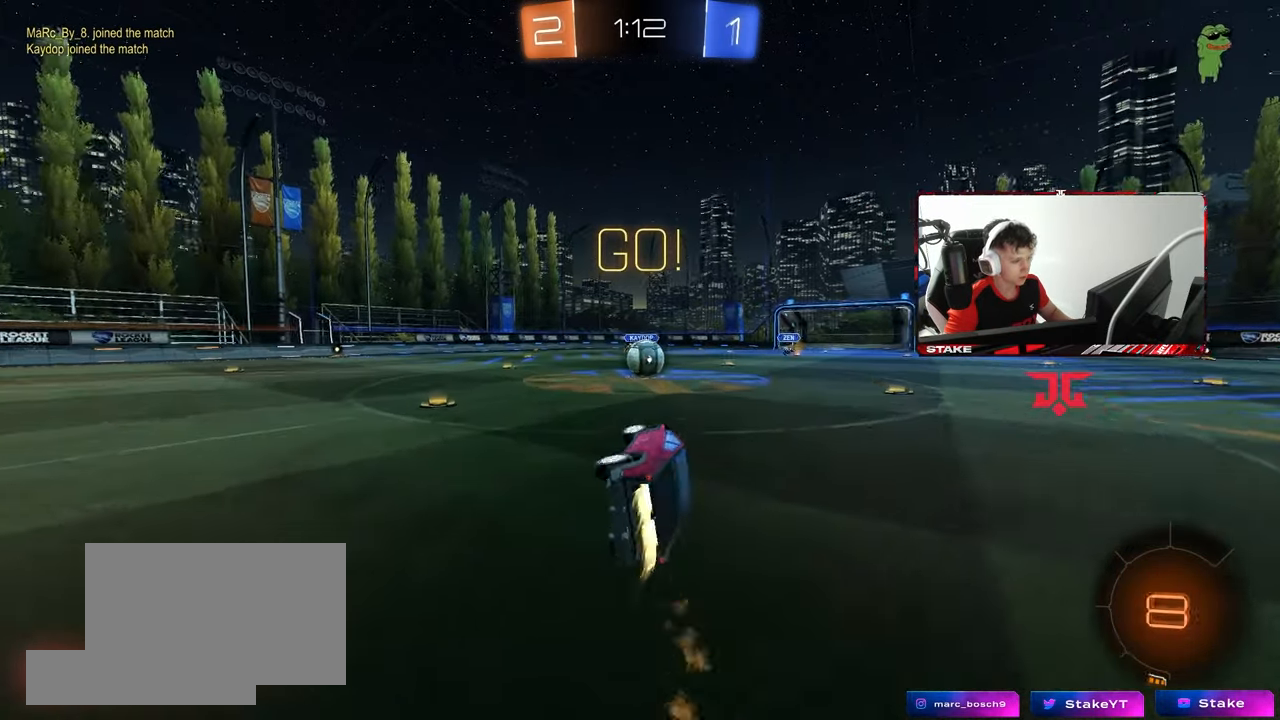
{"keys": ["d"], "mouse": [], "mouse_move": "still", "events": [[83, "shift", "up"], [133, "a", "up"], [133, "mouse_left", "up"], [133, "s", "up"], [367, "d", "down"]]}
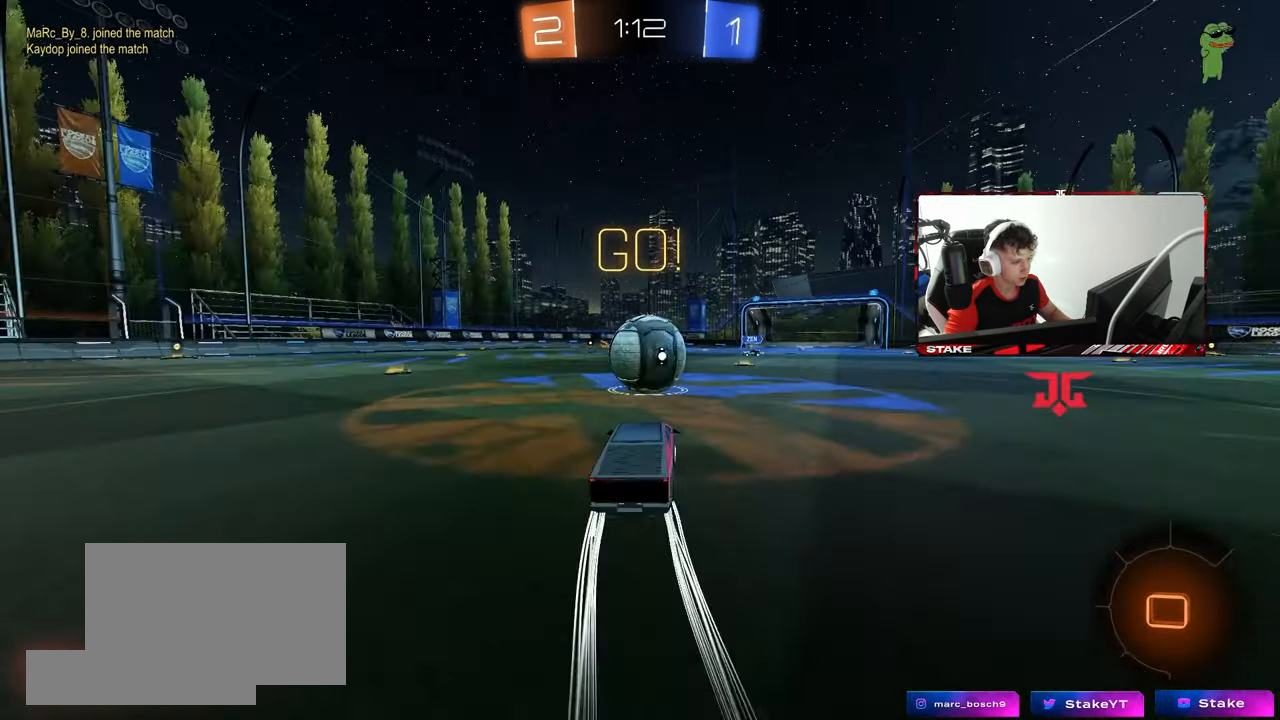
{"keys": ["a", "s", "shift"], "mouse": [], "mouse_move": "still", "events": [[17, "d", "up"], [17, "mouse_right", "down"], [150, "a", "down"], [150, "mouse_right", "up"], [150, "shift", "down"], [150, "w", "down"], [250, "mouse_right", "down"], [250, "s", "down"], [300, "w", "up"], [433, "mouse_right", "up"]]}
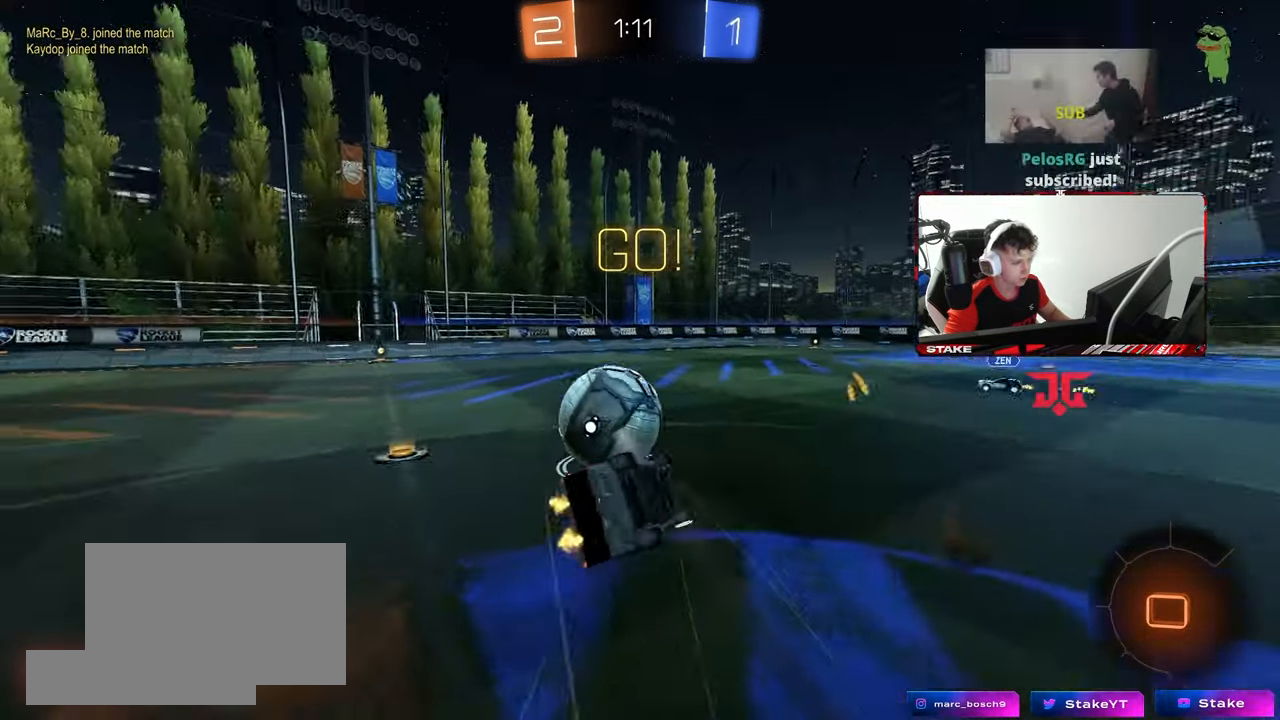
{"keys": ["a"], "mouse": [], "mouse_move": "still", "events": [[167, "s", "up"], [317, "s", "down"], [450, "s", "up"], [500, "shift", "up"]]}
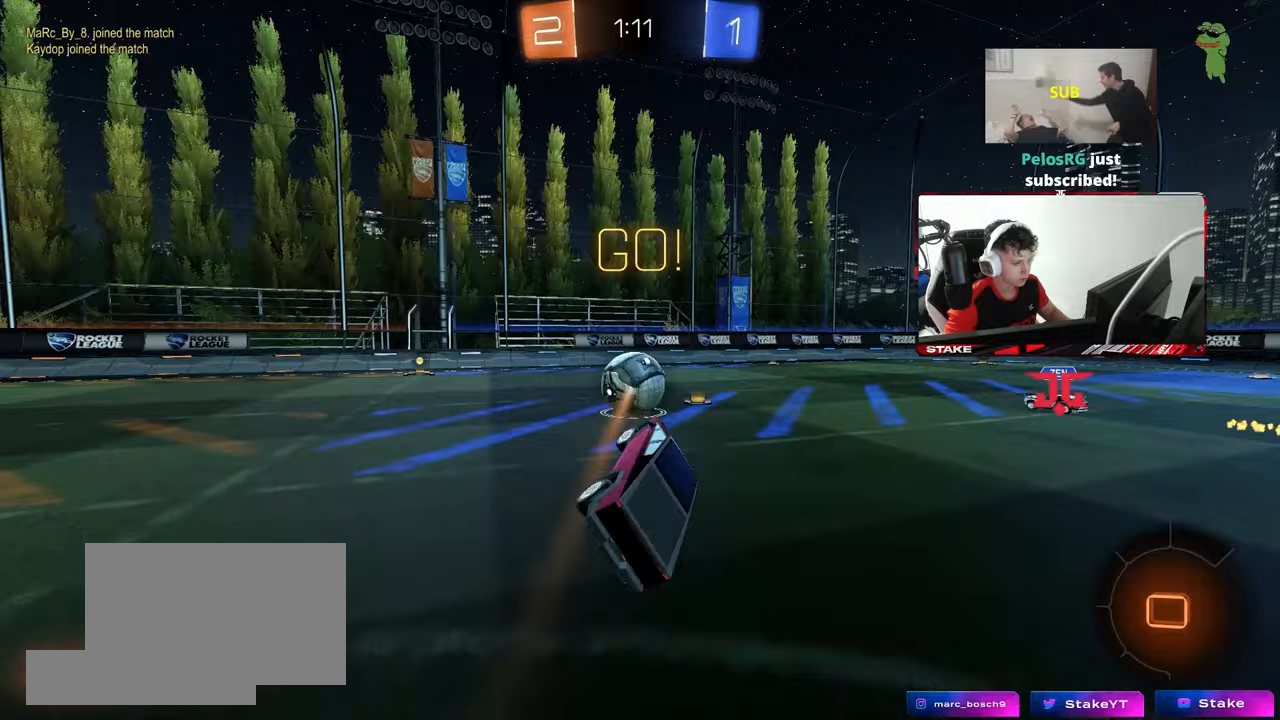
{"keys": ["w"], "mouse": [], "mouse_move": "still", "events": [[50, "a", "up"], [467, "w", "down"]]}
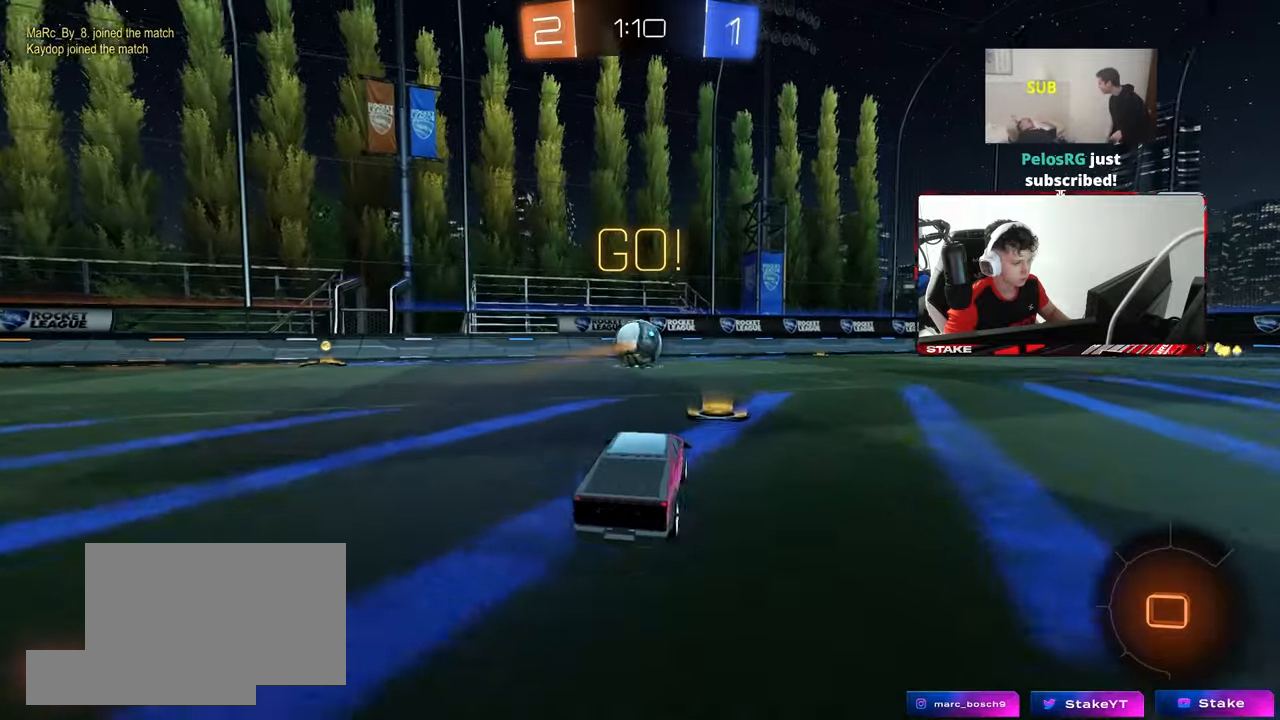
{"keys": ["w"], "mouse": ["left"], "mouse_move": "still", "events": [[17, "a", "down"], [100, "mouse_left", "down"], [433, "a", "up"]]}
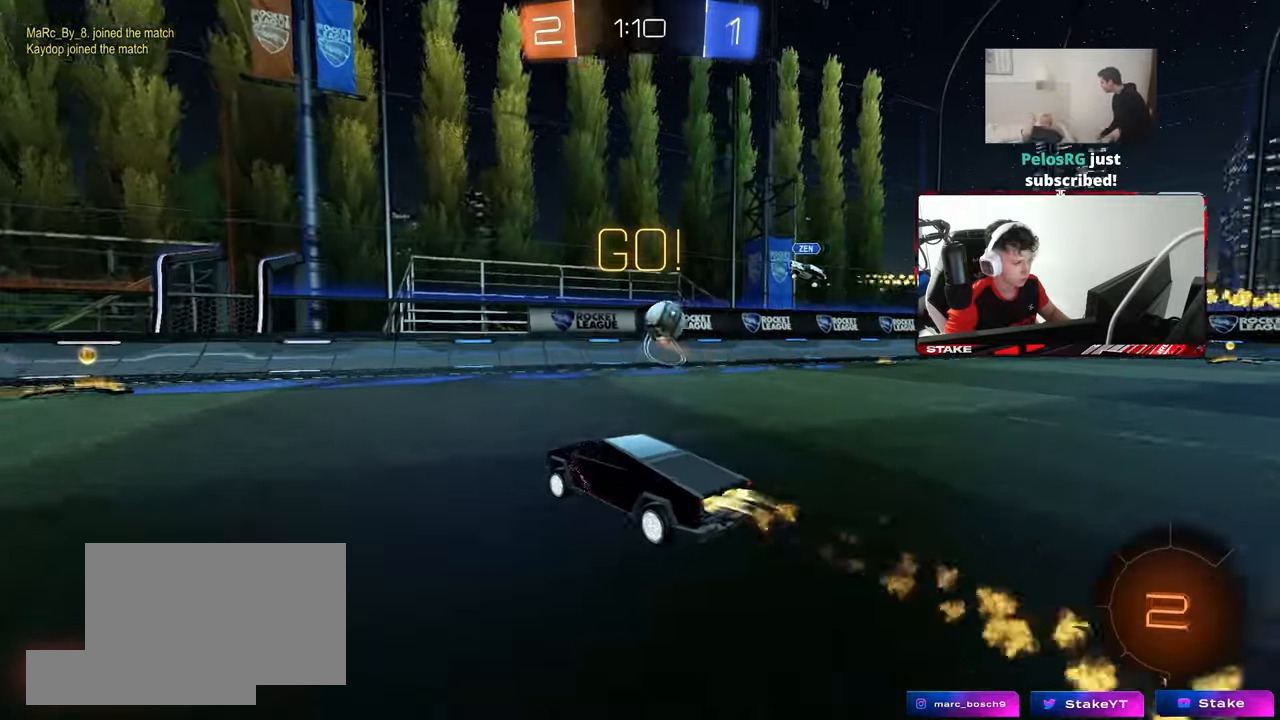
{"keys": ["a", "w"], "mouse": [], "mouse_move": "still", "events": [[167, "a", "down"], [217, "mouse_left", "up"], [350, "a", "up"], [500, "a", "down"]]}
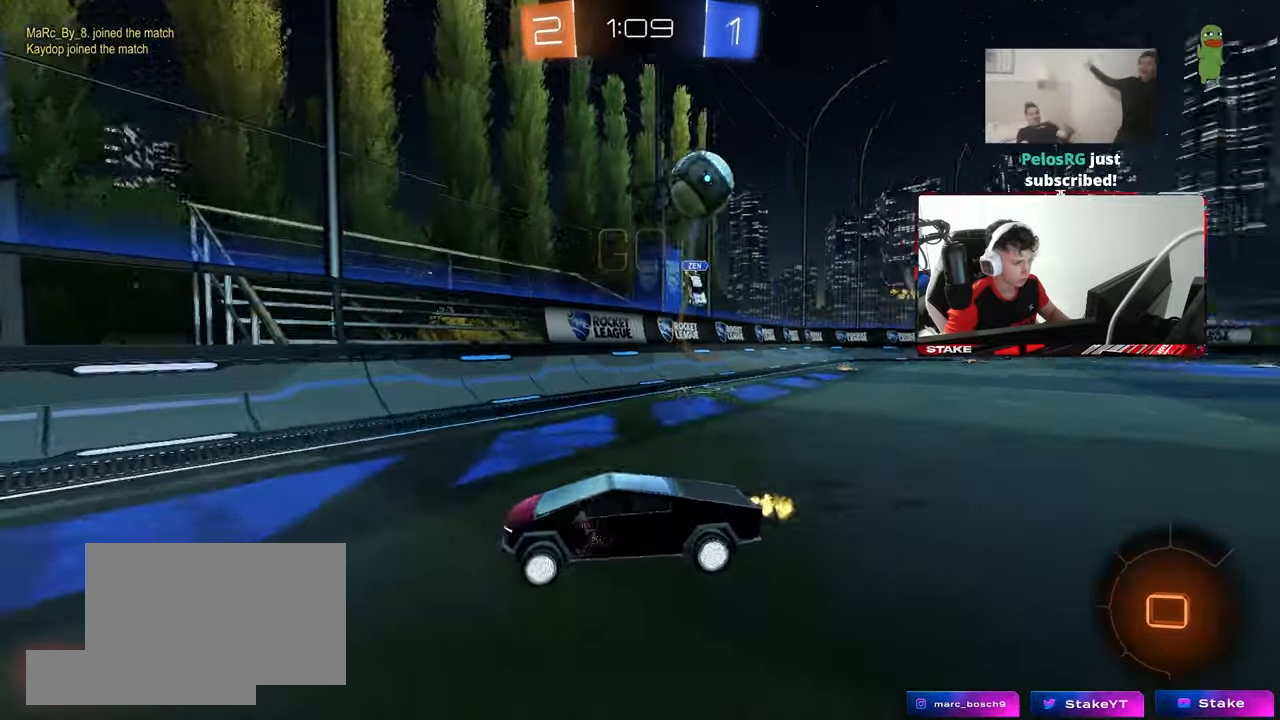
{"keys": ["w"], "mouse": [], "mouse_move": "still", "events": [[233, "shift", "down"], [417, "a", "up"], [417, "shift", "up"]]}
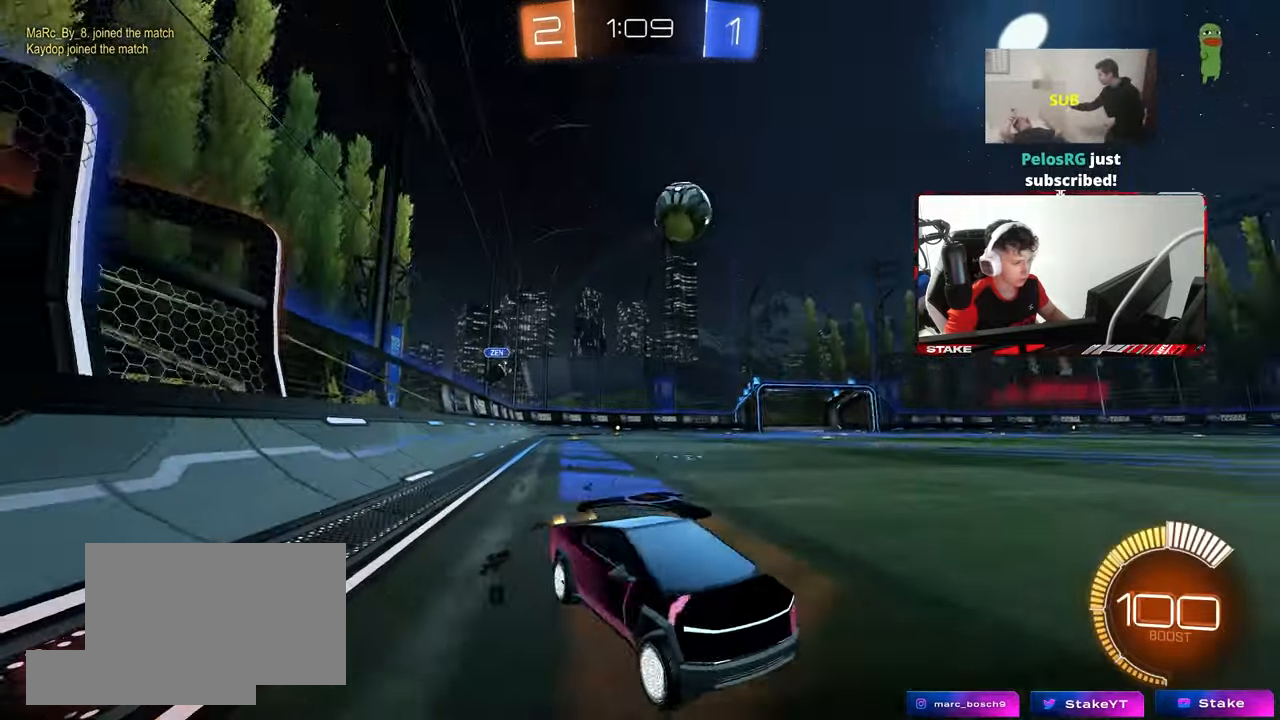
{"keys": ["w"], "mouse": ["left"], "mouse_move": "still", "events": [[17, "d", "down"], [67, "d", "up"], [250, "a", "down"], [300, "a", "up"], [383, "mouse_left", "down"]]}
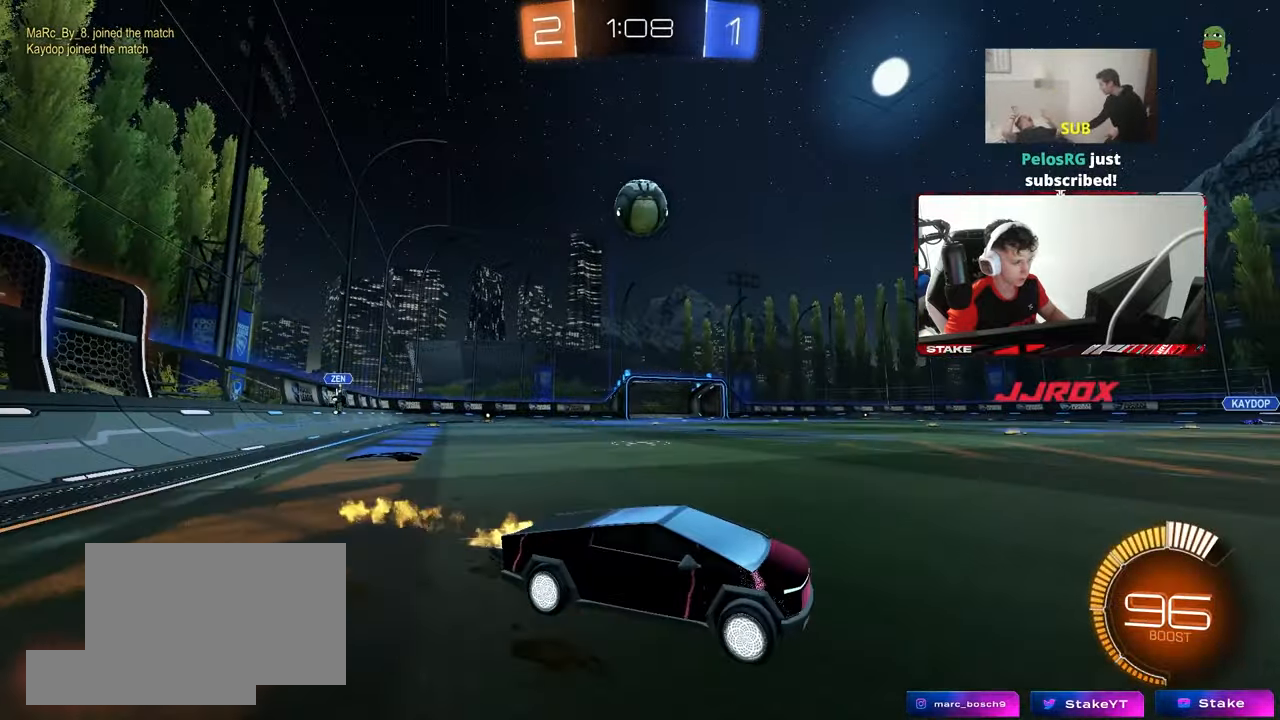
{"keys": ["w"], "mouse": [], "mouse_move": "still", "events": [[33, "a", "down"], [33, "mouse_left", "up"], [83, "a", "up"], [317, "a", "down"], [450, "a", "up"]]}
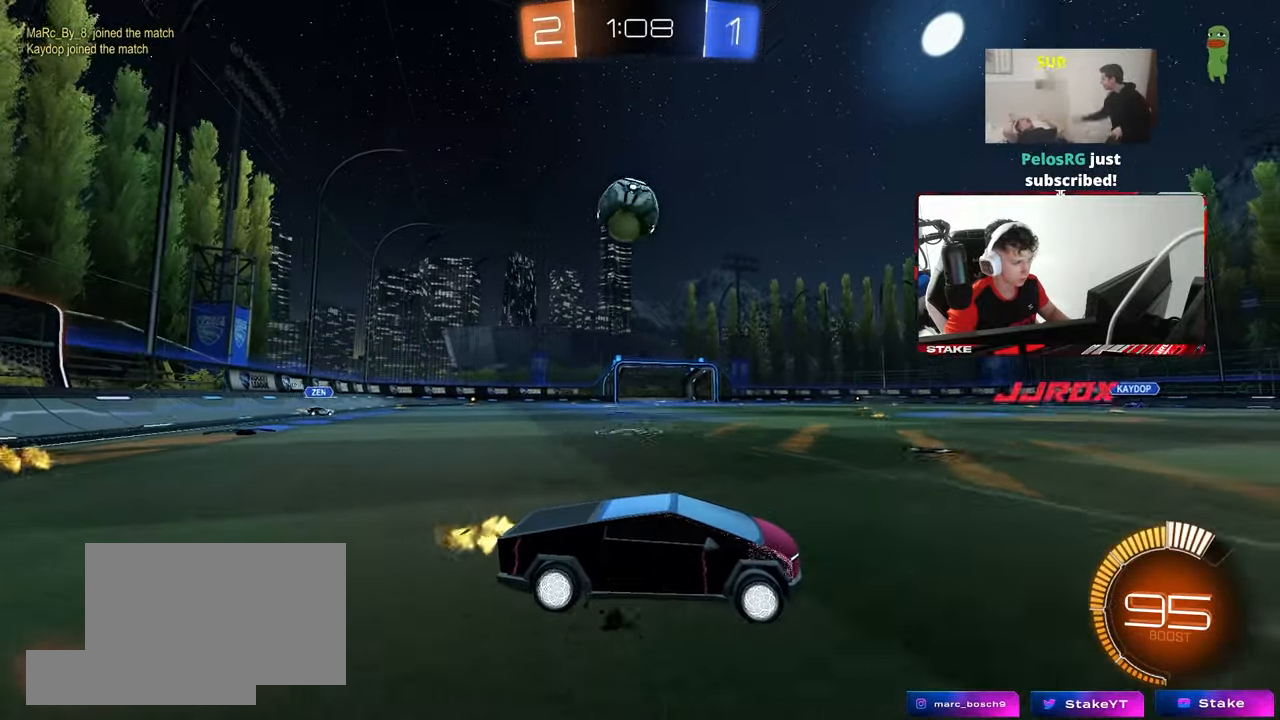
{"keys": ["a"], "mouse": [], "mouse_move": "still", "events": [[183, "a", "down"], [183, "shift", "down"], [417, "shift", "up"], [467, "w", "up"]]}
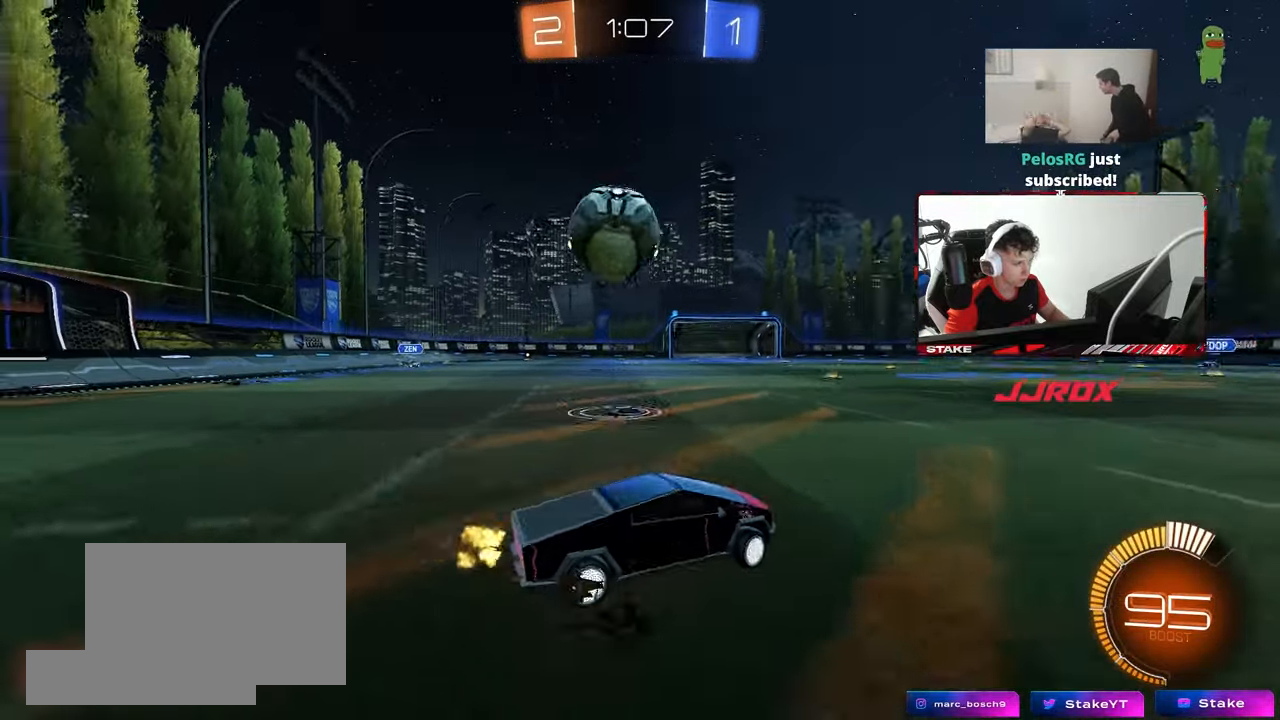
{"keys": ["w"], "mouse": ["left"], "mouse_move": "still", "events": [[300, "a", "up"], [383, "d", "down"], [383, "mouse_left", "down"], [433, "d", "up"], [433, "w", "down"]]}
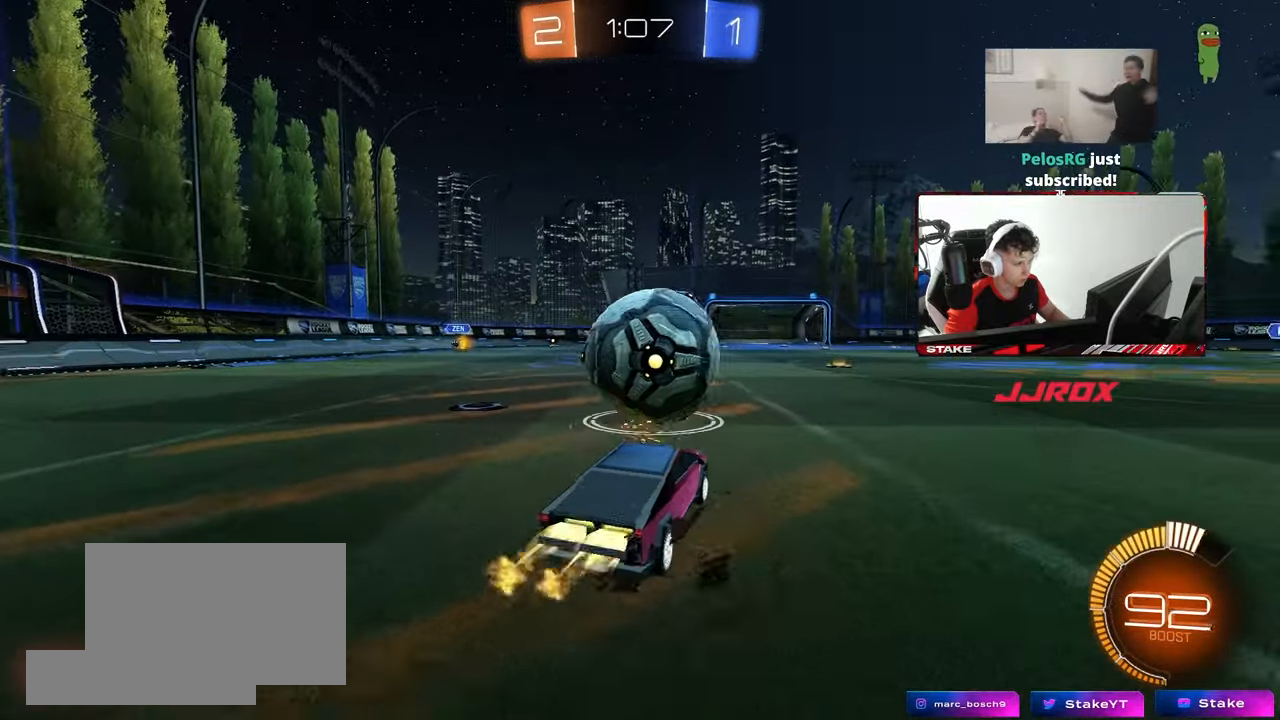
{"keys": ["w"], "mouse": ["left"], "mouse_move": "still", "events": [[33, "d", "down"], [67, "d", "up"]]}
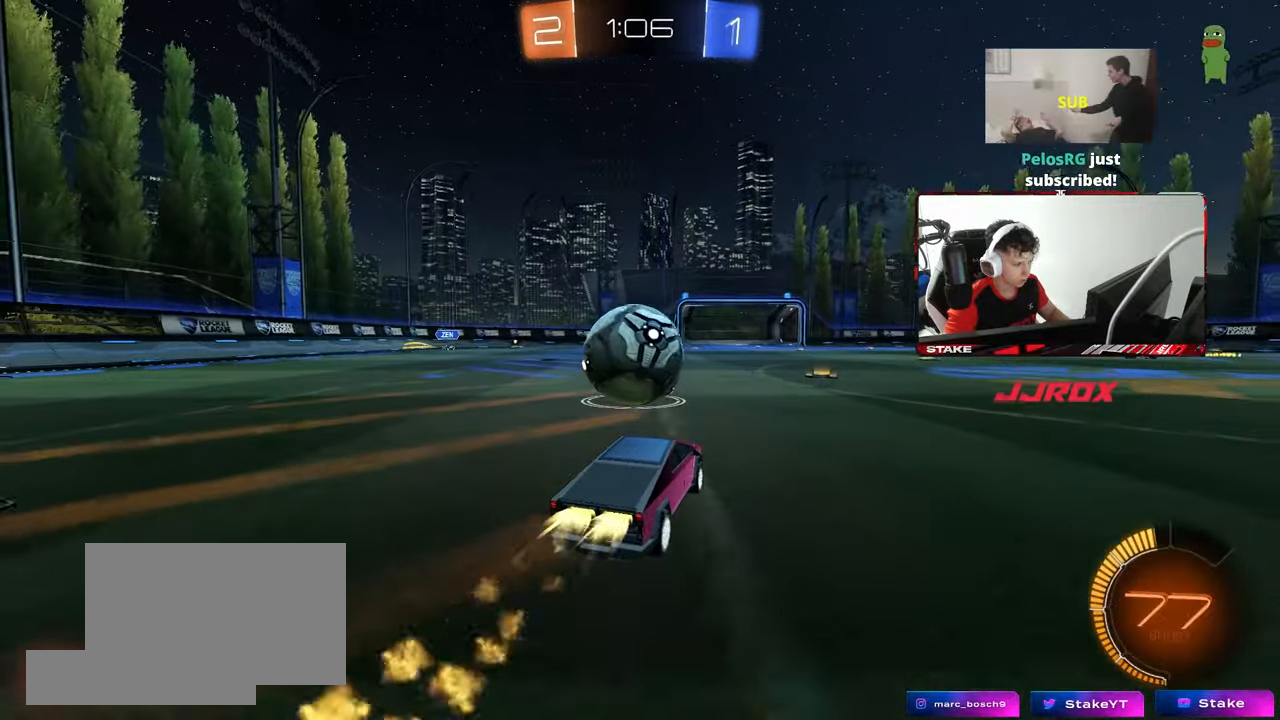
{"keys": ["a", "shift", "w"], "mouse": [], "mouse_move": "still", "events": [[50, "d", "down"], [183, "d", "up"], [283, "mouse_left", "up"], [417, "a", "down"], [417, "shift", "down"]]}
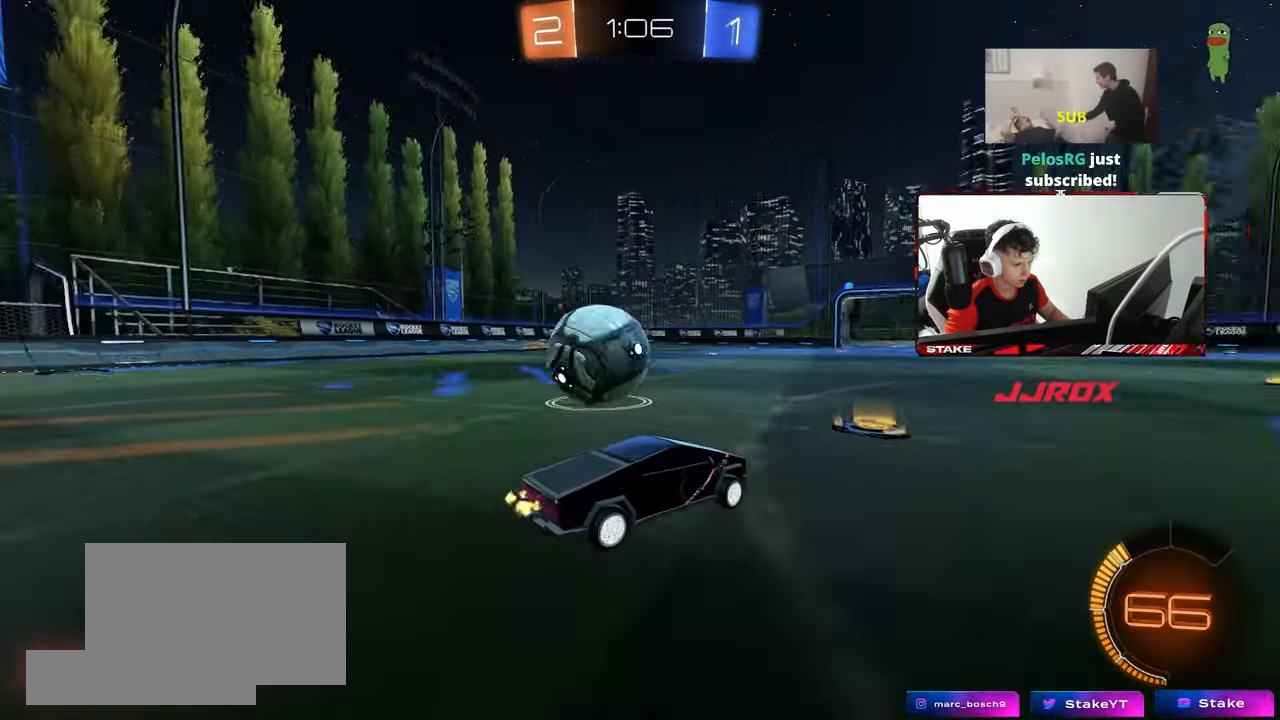
{"keys": ["a", "shift"], "mouse": ["left", "right"], "mouse_move": "still", "events": [[17, "shift", "up"], [150, "mouse_left", "down"], [200, "a", "up"], [250, "a", "down"], [433, "mouse_right", "down"], [433, "w", "up"], [483, "shift", "down"]]}
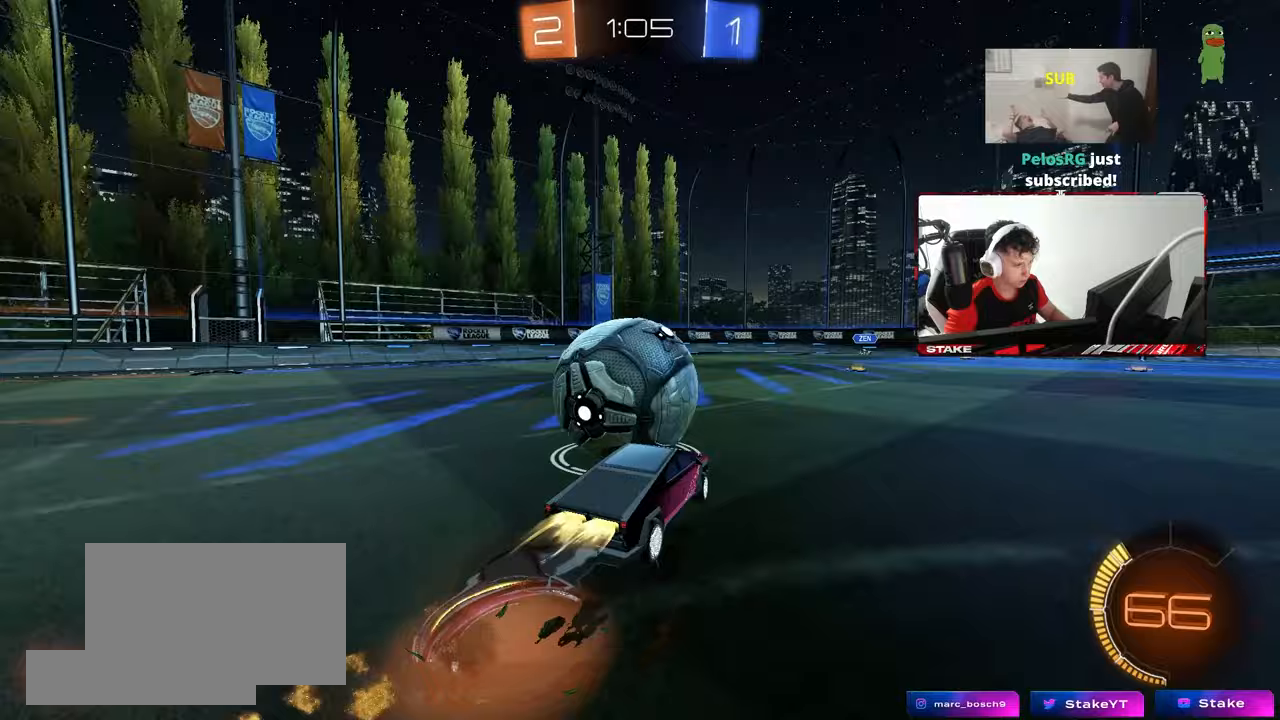
{"keys": ["d"], "mouse": [], "mouse_move": "left", "events": [[33, "mouse_right", "up"], [83, "mouse_right", "down"], [267, "mouse_right", "up"], [400, "d", "down"], [450, "a", "up"], [450, "mouse_left", "up"], [450, "shift", "up"]]}
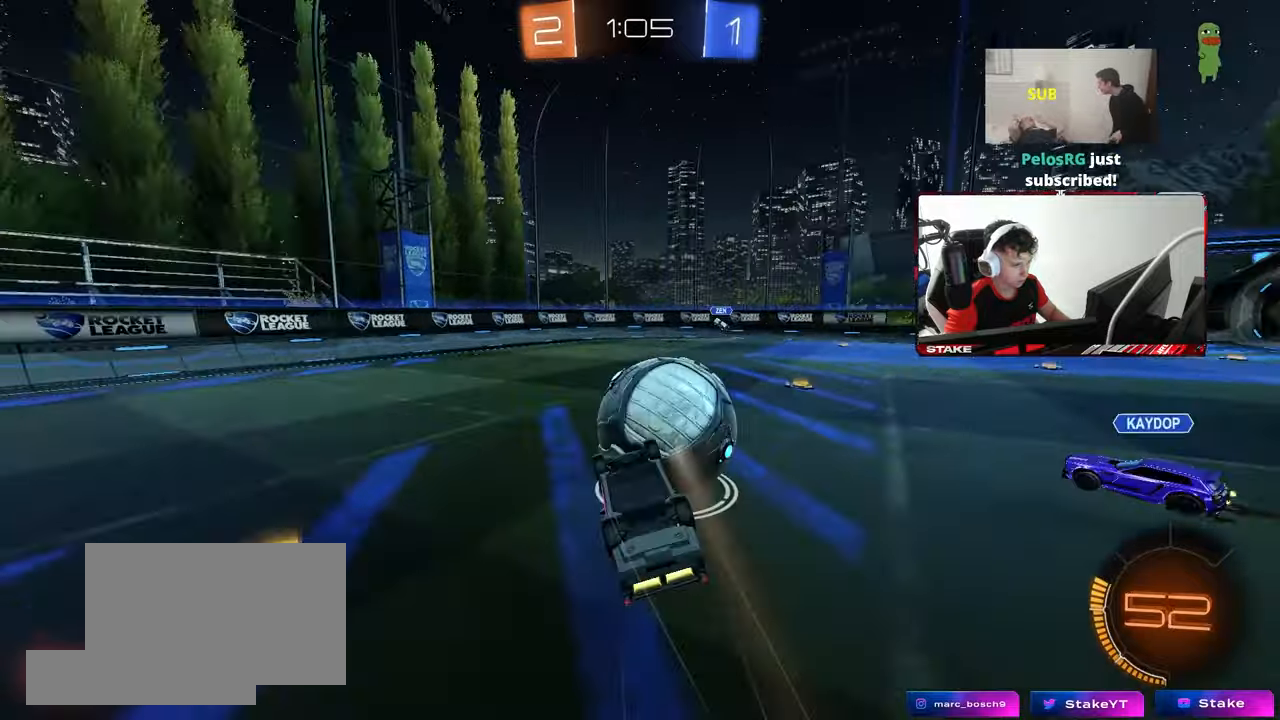
{"keys": [], "mouse": [], "mouse_move": "still", "events": [[183, "a", "down"], [183, "d", "up"], [183, "shift", "down"], [317, "a", "up"], [317, "shift", "up"], [367, "d", "down"], [417, "d", "up"]]}
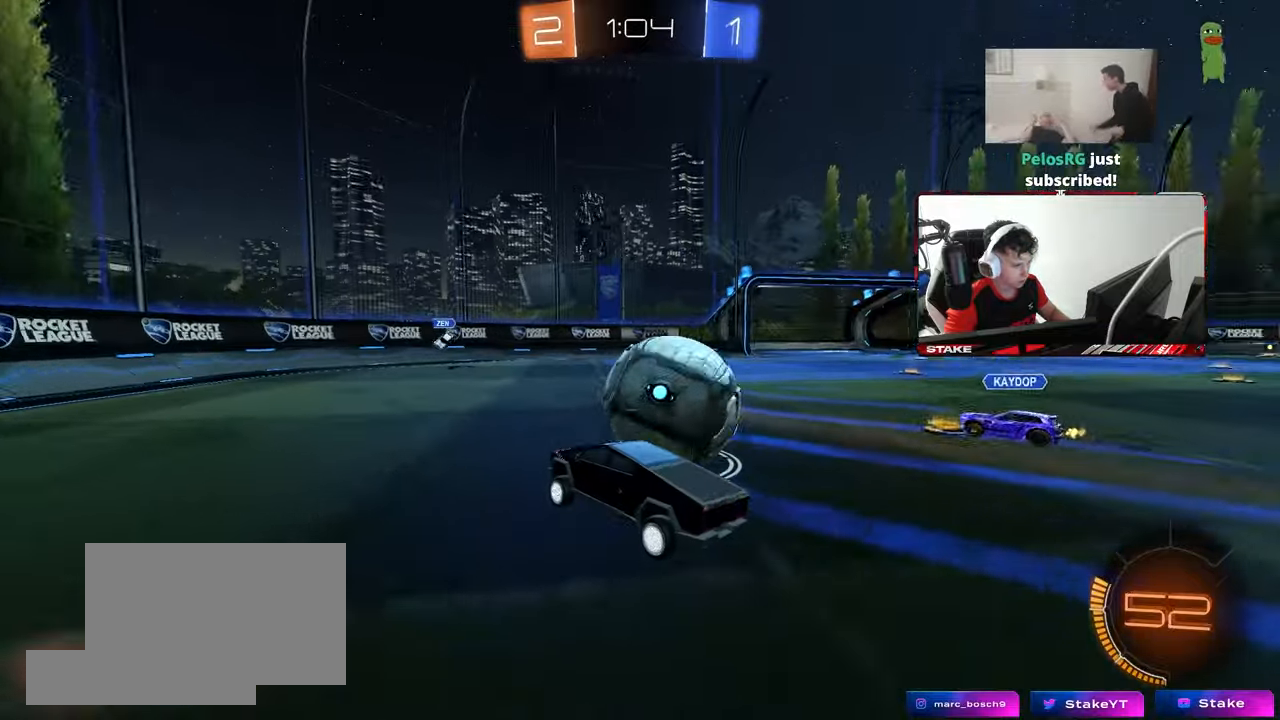
{"keys": ["d", "space", "w"], "mouse": ["left"], "mouse_move": "still", "events": [[17, "mouse_left", "down"], [117, "d", "down"], [117, "w", "down"], [200, "shift", "down"], [300, "shift", "up"], [350, "space", "down"]]}
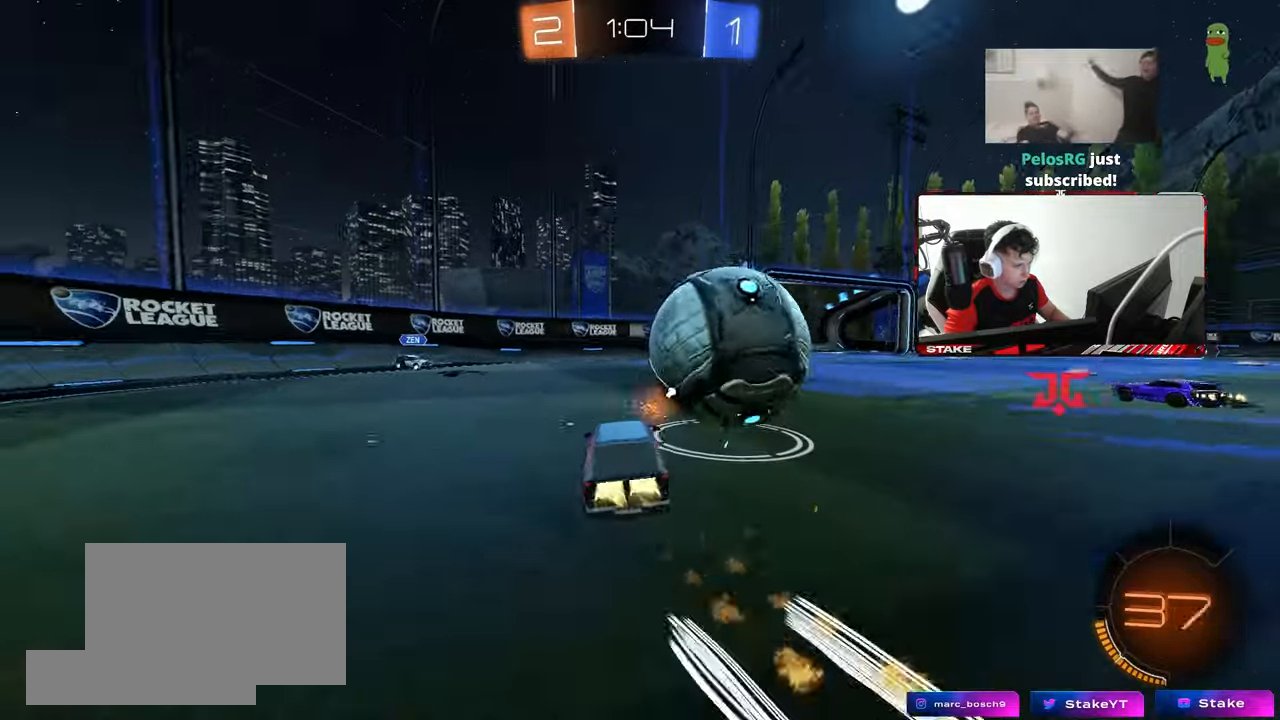
{"keys": ["d", "s"], "mouse": ["left", "right"], "mouse_move": "down-left", "events": [[33, "space", "up"], [67, "a", "down"], [67, "d", "up"], [117, "mouse_left", "up"], [117, "w", "up"], [267, "mouse_left", "down"], [450, "a", "up"], [450, "d", "down"], [450, "mouse_right", "down"], [450, "s", "down"]]}
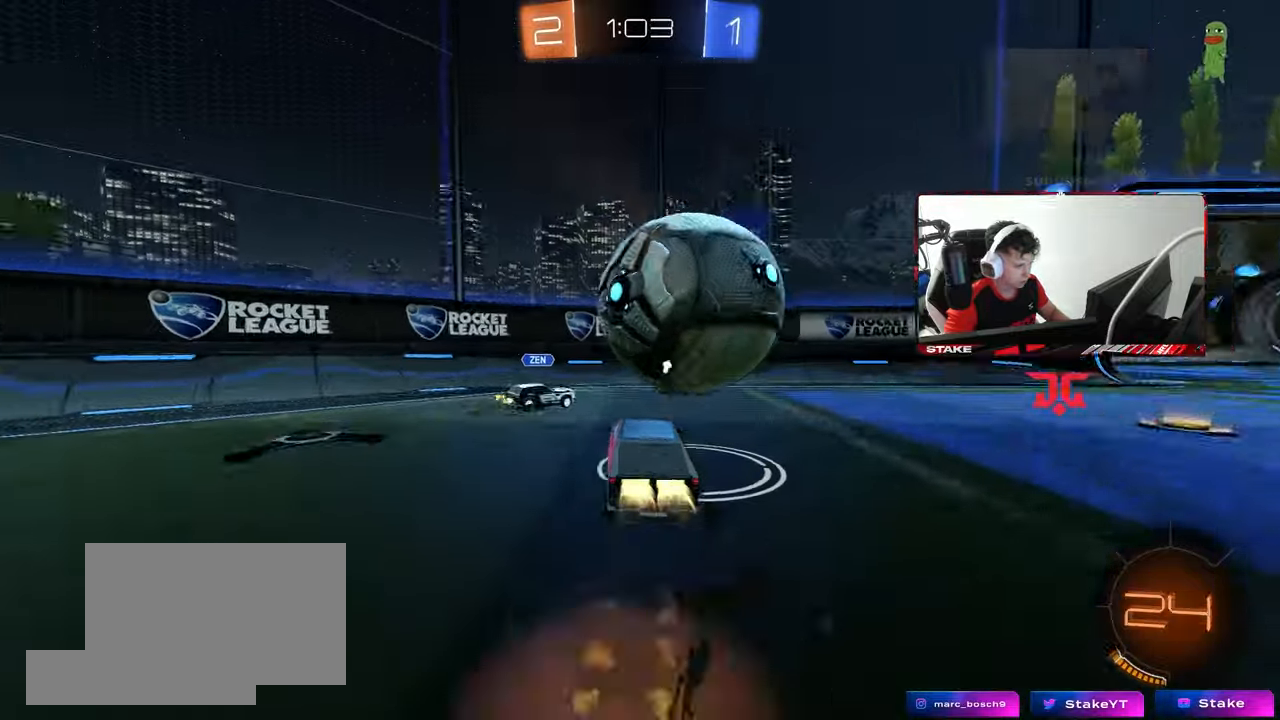
{"keys": ["d", "space"], "mouse": [], "mouse_move": "left", "events": [[133, "mouse_right", "up"], [133, "s", "up"], [183, "d", "up"], [283, "d", "down"], [283, "s", "down"], [367, "shift", "down"], [417, "mouse_left", "up"], [417, "s", "up"], [417, "space", "down"], [467, "shift", "up"]]}